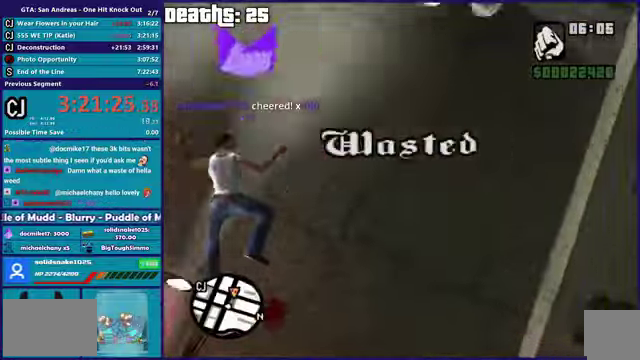
Gameplay with a controller (Xbox layout); each line is a JSON object with the inputs held at the frame after it. "events" lists button and stick changes between this image and that frame as [ms after this image, input, new state], when the widget could be followed in between. This overlay highlights the sticks when they move; stick clicks (L3 R3) are not distinguishable. Not read: L3 R3.
{"buttons": [], "left_stick": "center", "right_stick": "down-right", "events": []}
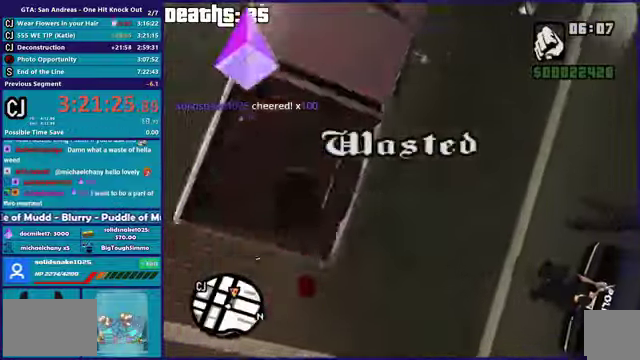
{"buttons": [], "left_stick": "center", "right_stick": "down-right", "events": []}
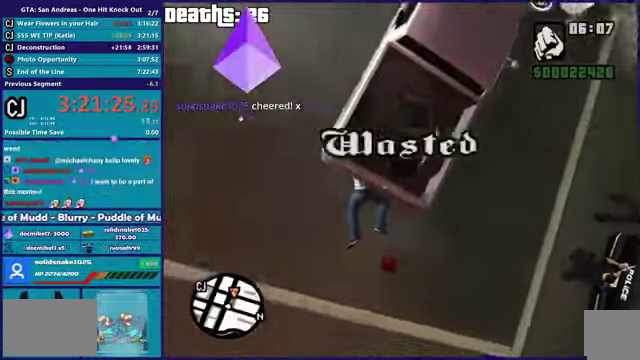
{"buttons": [], "left_stick": "center", "right_stick": "down-right", "events": []}
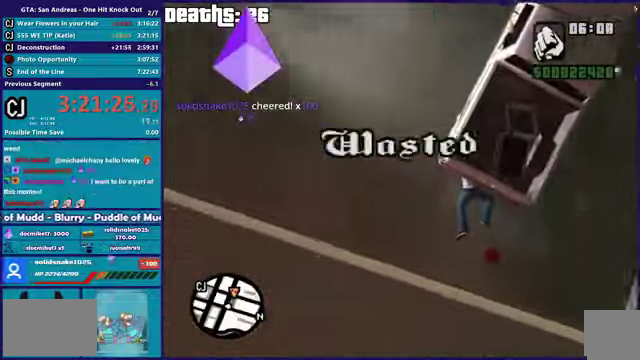
{"buttons": [], "left_stick": "center", "right_stick": "down-right", "events": []}
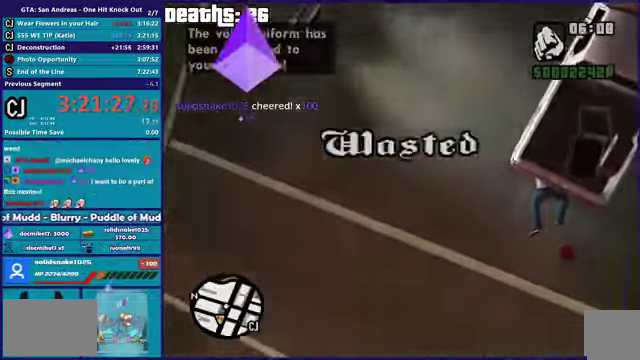
{"buttons": [], "left_stick": "center", "right_stick": "down-right", "events": []}
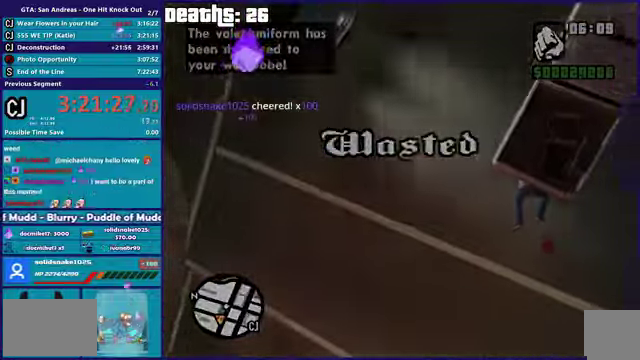
{"buttons": [], "left_stick": "center", "right_stick": "center"}
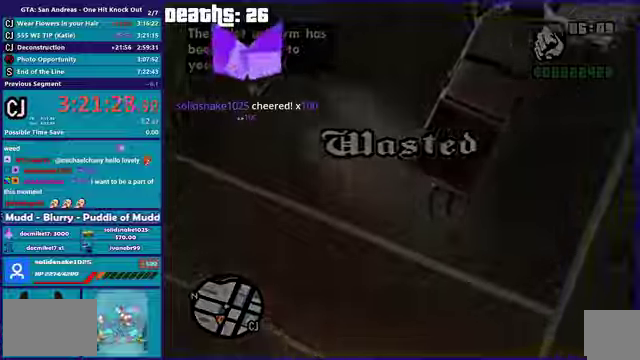
{"buttons": [], "left_stick": "center", "right_stick": "center"}
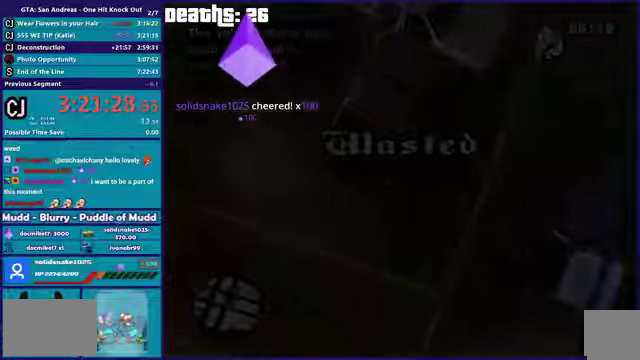
{"buttons": ["A"], "left_stick": "center", "right_stick": "center"}
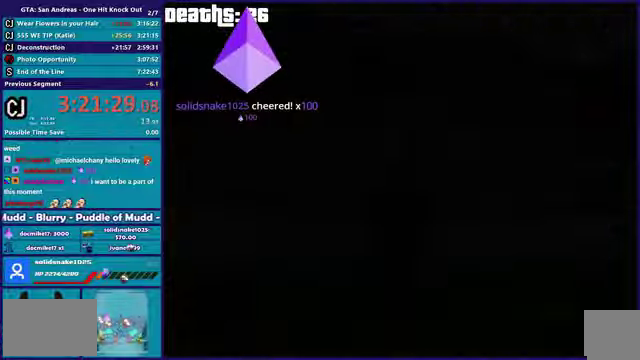
{"buttons": [], "left_stick": "up", "right_stick": "center"}
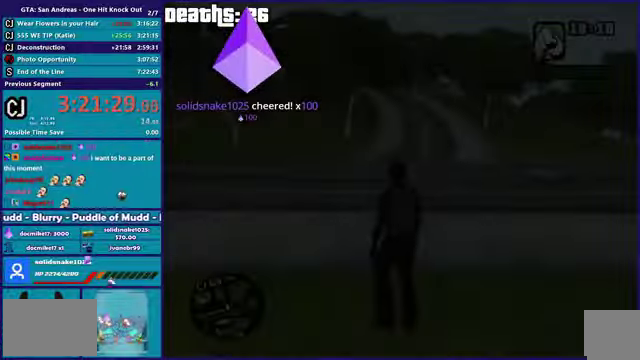
{"buttons": ["A"], "left_stick": "up", "right_stick": "center", "events": [[34, "A", "down"], [134, "A", "up"], [234, "A", "down"], [334, "A", "up"], [434, "A", "down"]]}
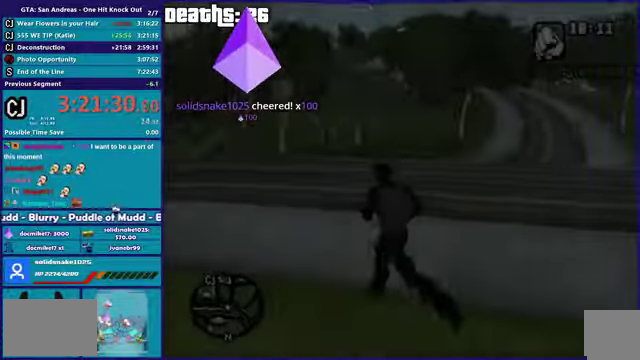
{"buttons": [], "left_stick": "up-right", "right_stick": "center", "events": [[33, "A", "up"], [33, "right_stick", "left"], [133, "A", "down"], [133, "right_stick", "center"], [233, "A", "up"], [233, "right_stick", "left"], [500, "left_stick", "up-right"], [500, "right_stick", "center"]]}
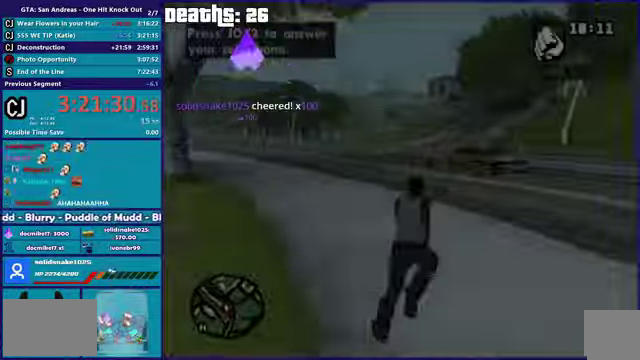
{"buttons": ["A"], "left_stick": "up-right", "right_stick": "center", "events": [[67, "A", "down"], [201, "A", "up"], [267, "A", "down"], [367, "A", "up"], [468, "A", "down"]]}
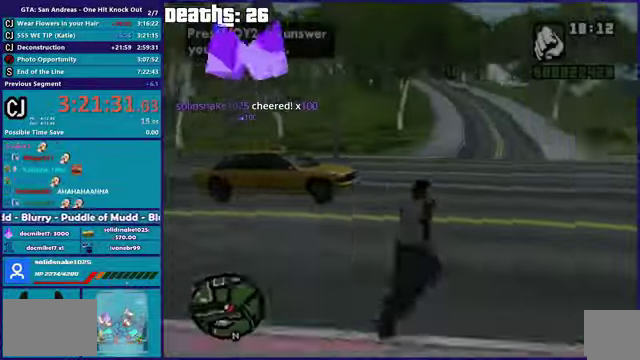
{"buttons": [], "left_stick": "up-right", "right_stick": "center", "events": [[67, "A", "up"], [167, "A", "down"], [233, "A", "up"], [334, "A", "down"], [434, "A", "up"]]}
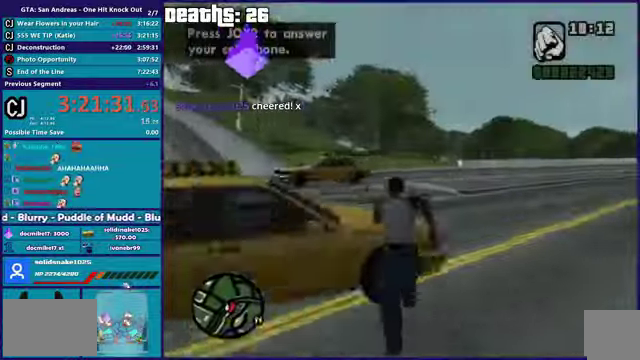
{"buttons": [], "left_stick": "up-right", "right_stick": "center", "events": [[67, "Y", "down"], [134, "Y", "up"], [234, "Y", "down"], [334, "Y", "up"]]}
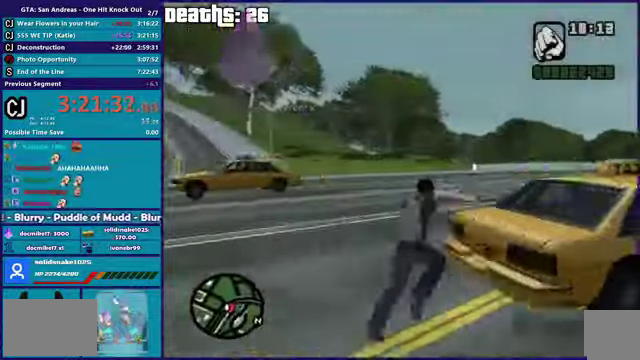
{"buttons": [], "left_stick": "up-right", "right_stick": "left", "events": [[367, "right_stick", "left"]]}
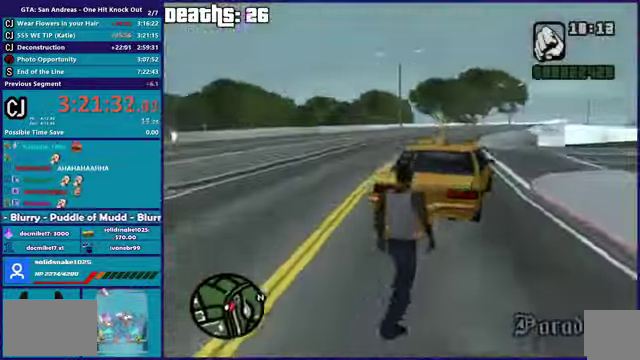
{"buttons": [], "left_stick": "center", "right_stick": "center", "events": [[100, "left_stick", "center"], [367, "right_stick", "center"]]}
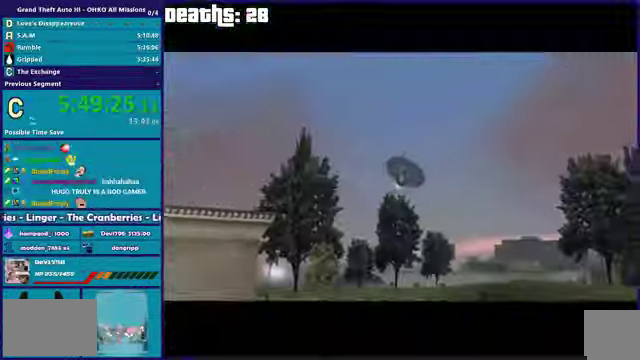
{"buttons": [], "left_stick": "center", "right_stick": "center", "events": []}
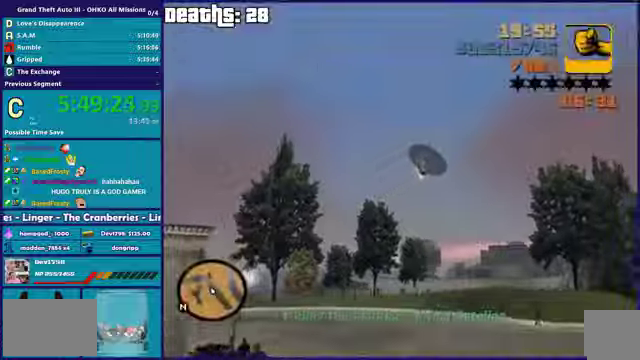
{"buttons": [], "left_stick": "right", "right_stick": "up-right", "events": [[267, "left_stick", "right"], [267, "right_stick", "up-right"], [401, "right_stick", "center"], [468, "right_stick", "up-right"]]}
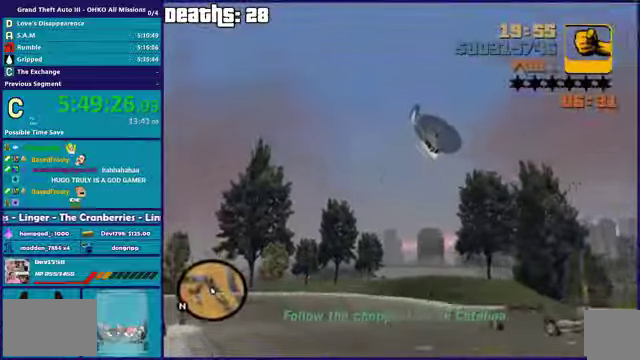
{"buttons": [], "left_stick": "right", "right_stick": "up-right", "events": []}